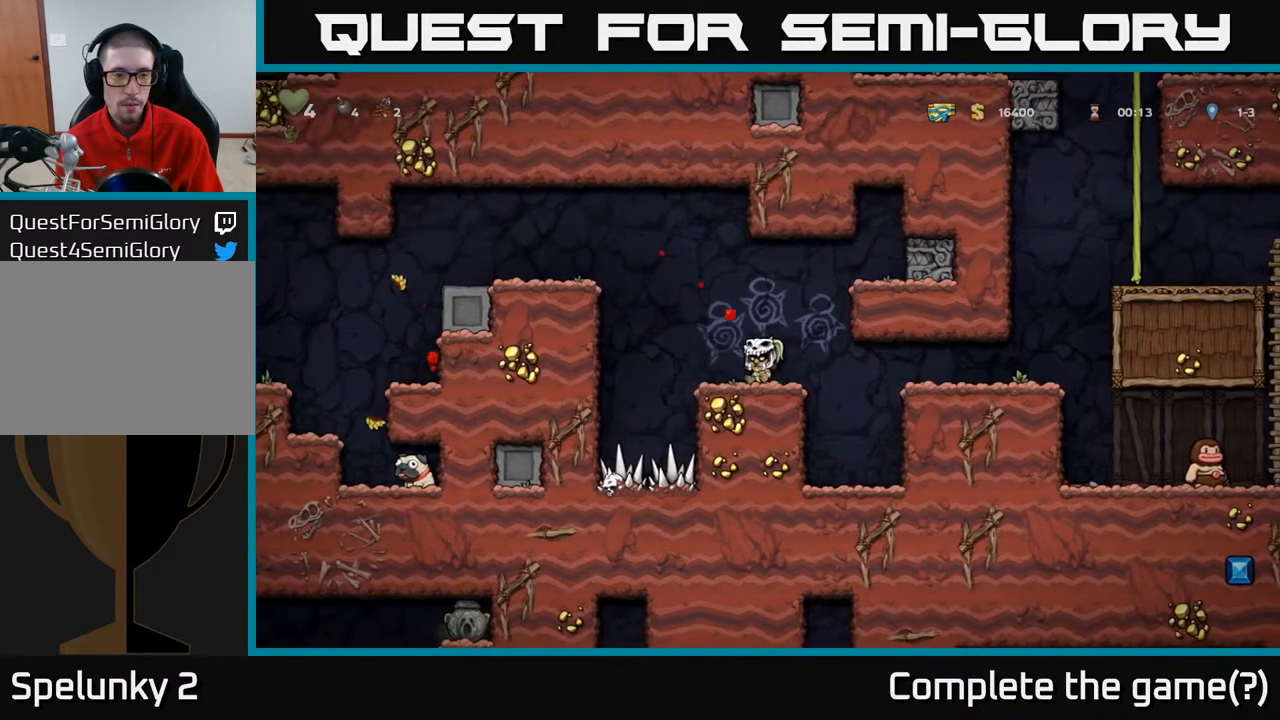
Gameplay with a controller (Xbox layout); each line is a JSON object with the inputs held at the frame after it. "events" lists button and stick changes between this image and that frame as [ms after this image, input, new state], when the widget could be followed in between.
{"buttons": ["A", "DPAD_LEFT"], "left_stick": "center", "right_stick": "center", "events": [[17, "A", "down"], [233, "A", "up"], [433, "A", "down"]]}
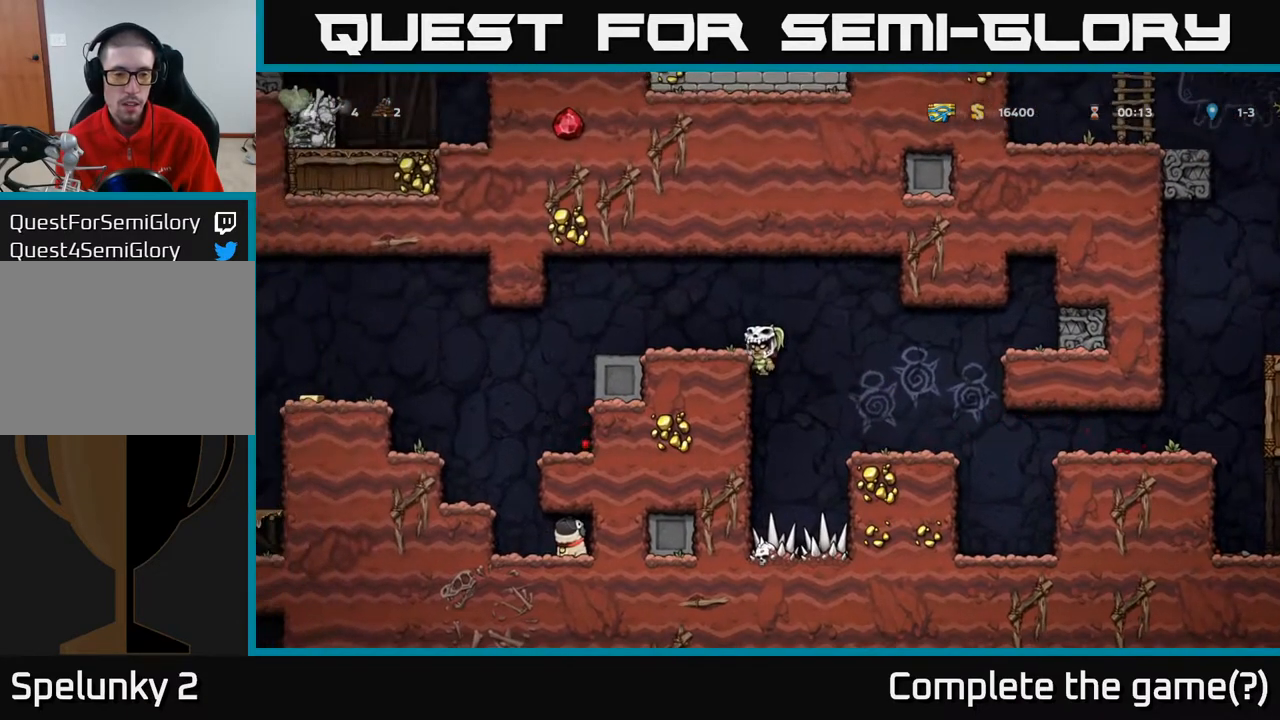
{"buttons": ["DPAD_LEFT"], "left_stick": "center", "right_stick": "center", "events": [[83, "A", "up"]]}
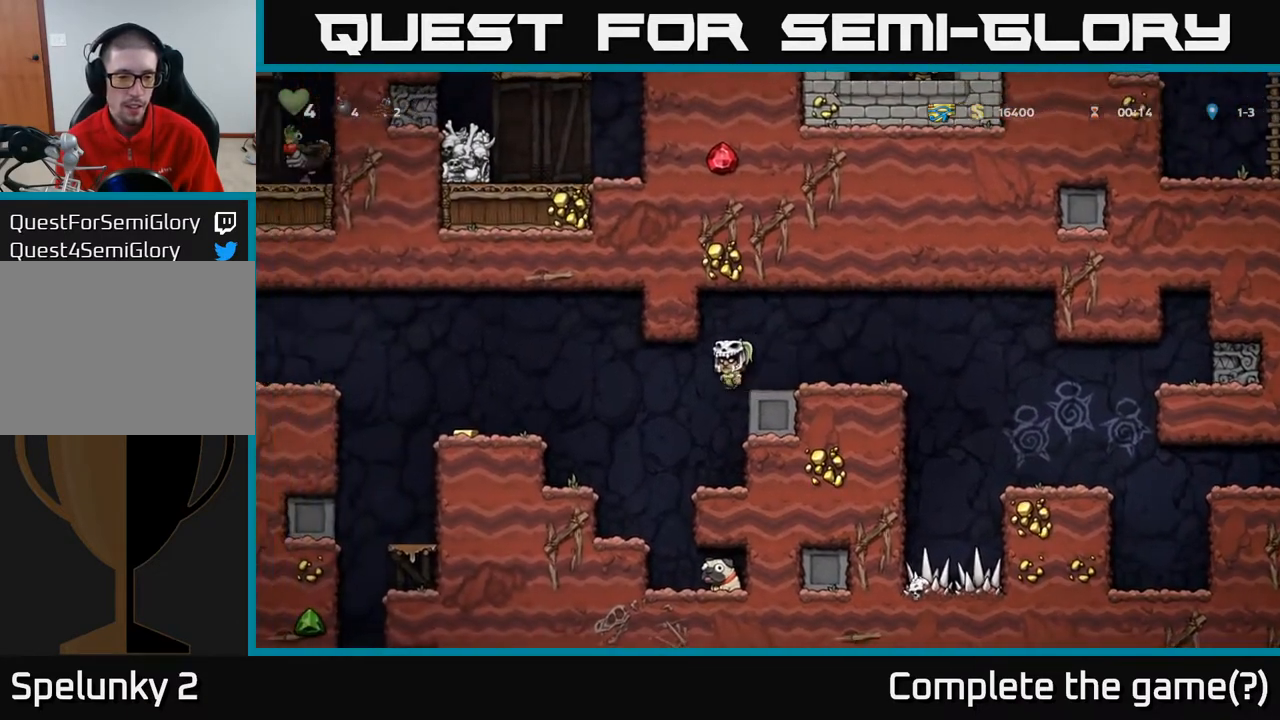
{"buttons": ["DPAD_RIGHT"], "left_stick": "center", "right_stick": "center", "events": [[150, "DPAD_LEFT", "up"], [283, "DPAD_RIGHT", "down"]]}
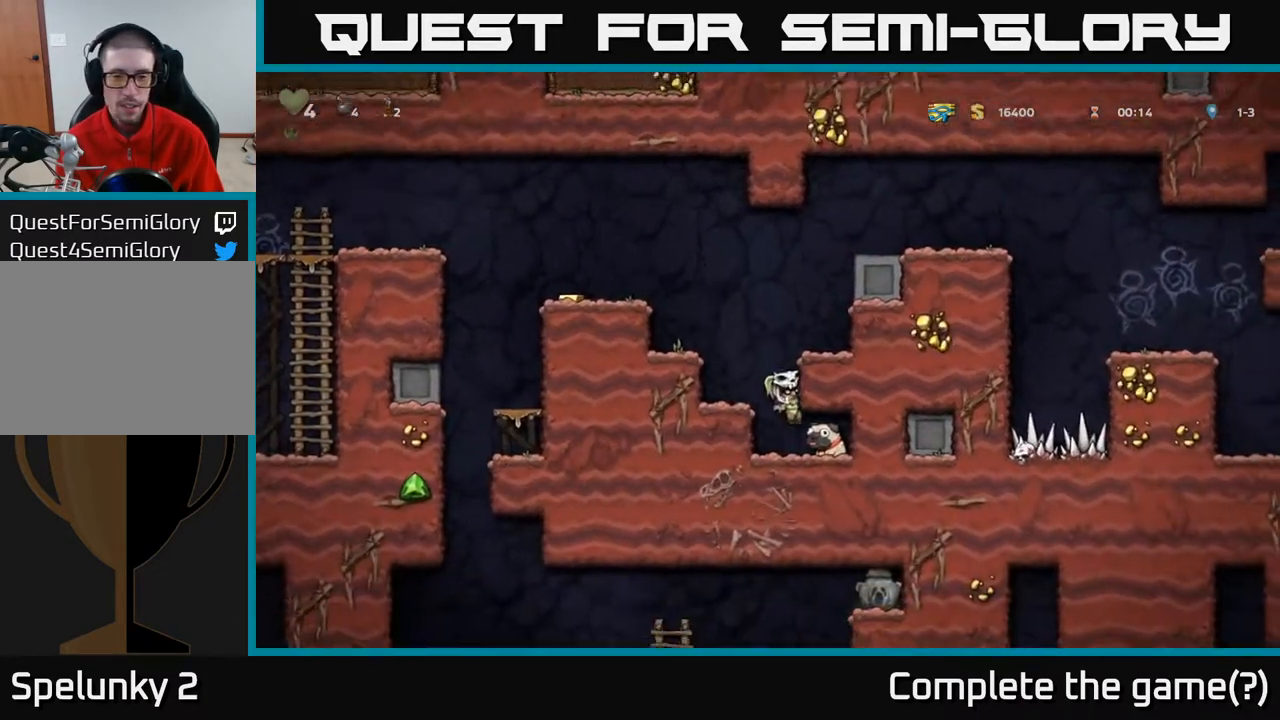
{"buttons": ["A", "DPAD_DOWN"], "left_stick": "center", "right_stick": "center", "events": [[183, "DPAD_DOWN", "down"], [233, "DPAD_RIGHT", "up"], [350, "DPAD_RIGHT", "down"], [367, "A", "down"], [367, "DPAD_DOWN", "up"], [450, "DPAD_DOWN", "down"], [483, "DPAD_RIGHT", "up"]]}
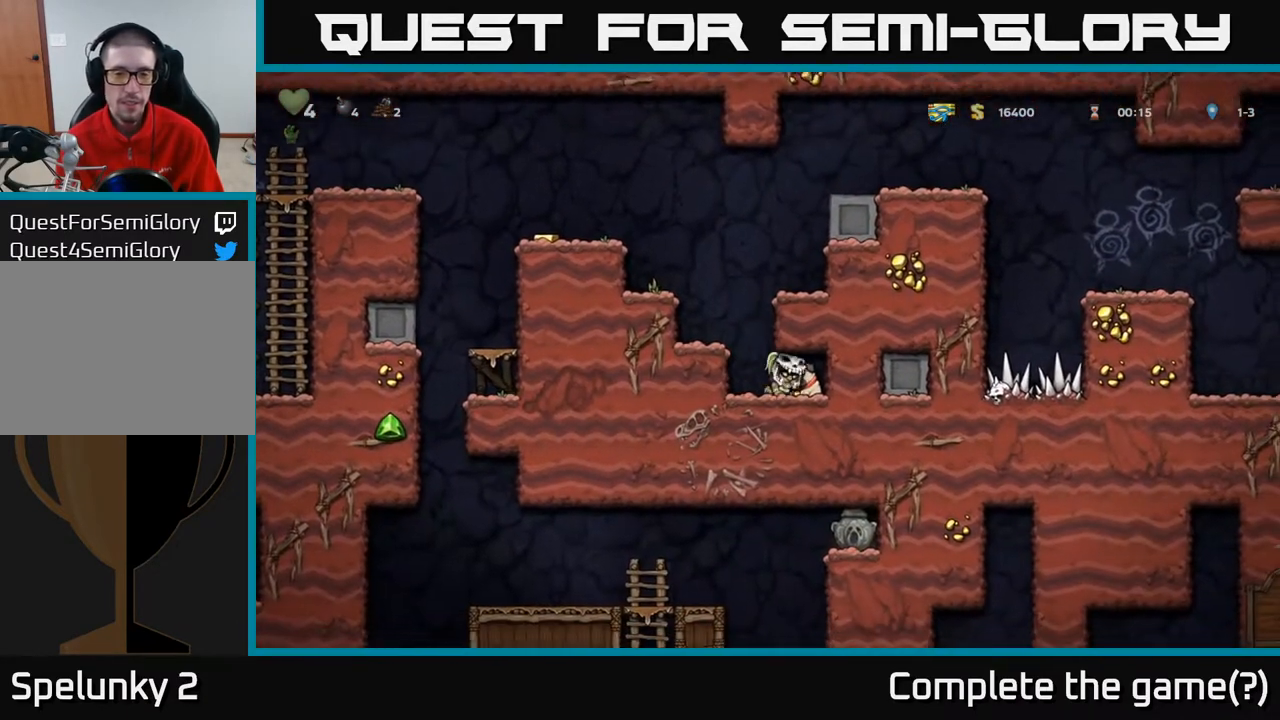
{"buttons": [], "left_stick": "center", "right_stick": "center", "events": [[33, "A", "up"], [133, "DPAD_DOWN", "up"], [150, "DPAD_RIGHT", "down"], [250, "DPAD_DOWN", "down"], [267, "DPAD_RIGHT", "up"], [300, "X", "down"], [433, "X", "up"], [483, "DPAD_DOWN", "up"]]}
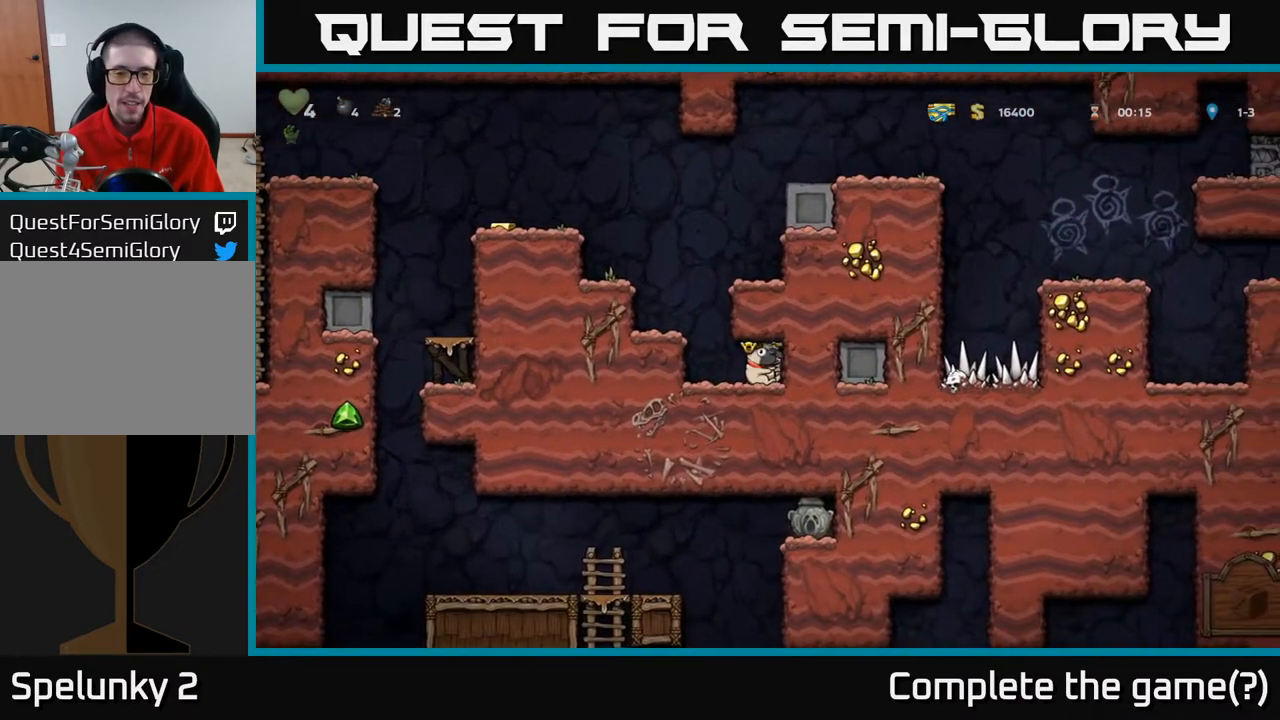
{"buttons": ["A", "DPAD_LEFT"], "left_stick": "center", "right_stick": "center", "events": [[67, "A", "down"], [67, "DPAD_LEFT", "down"], [267, "A", "up"], [467, "A", "down"]]}
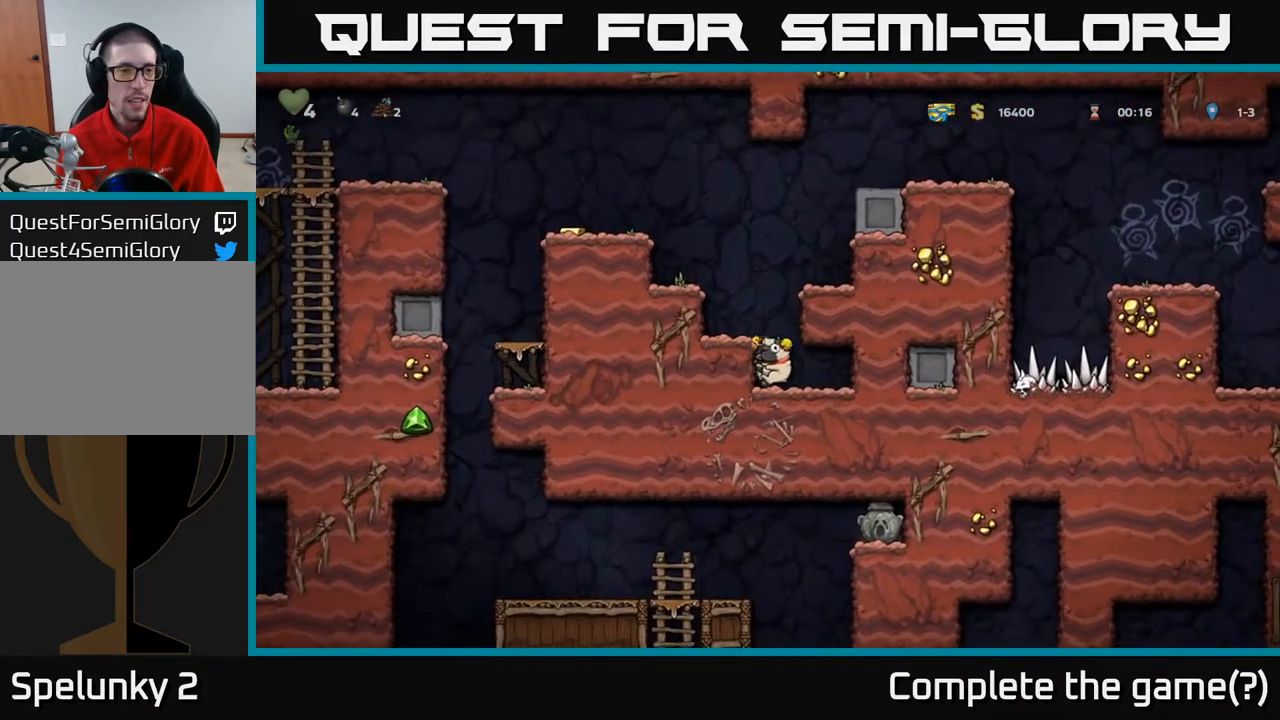
{"buttons": ["A", "DPAD_LEFT"], "left_stick": "center", "right_stick": "center", "events": [[183, "A", "up"], [400, "A", "down"]]}
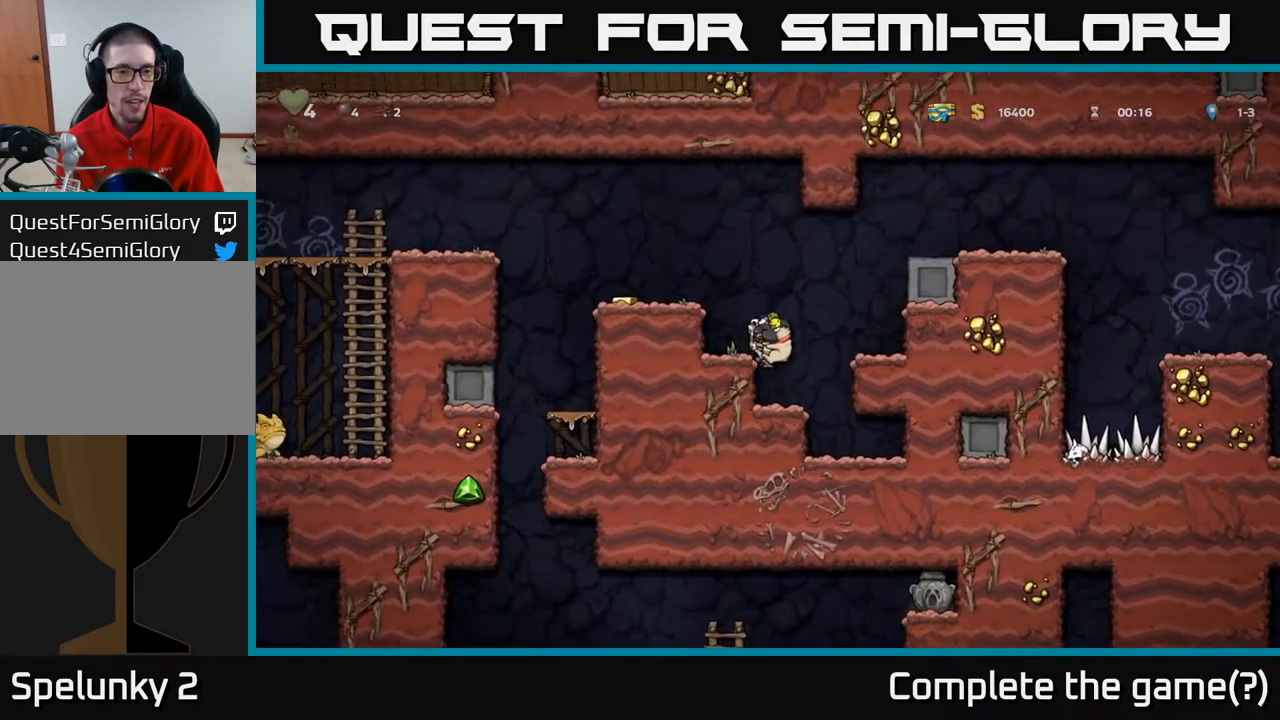
{"buttons": [], "left_stick": "center", "right_stick": "center", "events": [[67, "A", "up"], [283, "A", "down"], [433, "A", "up"], [483, "DPAD_LEFT", "up"]]}
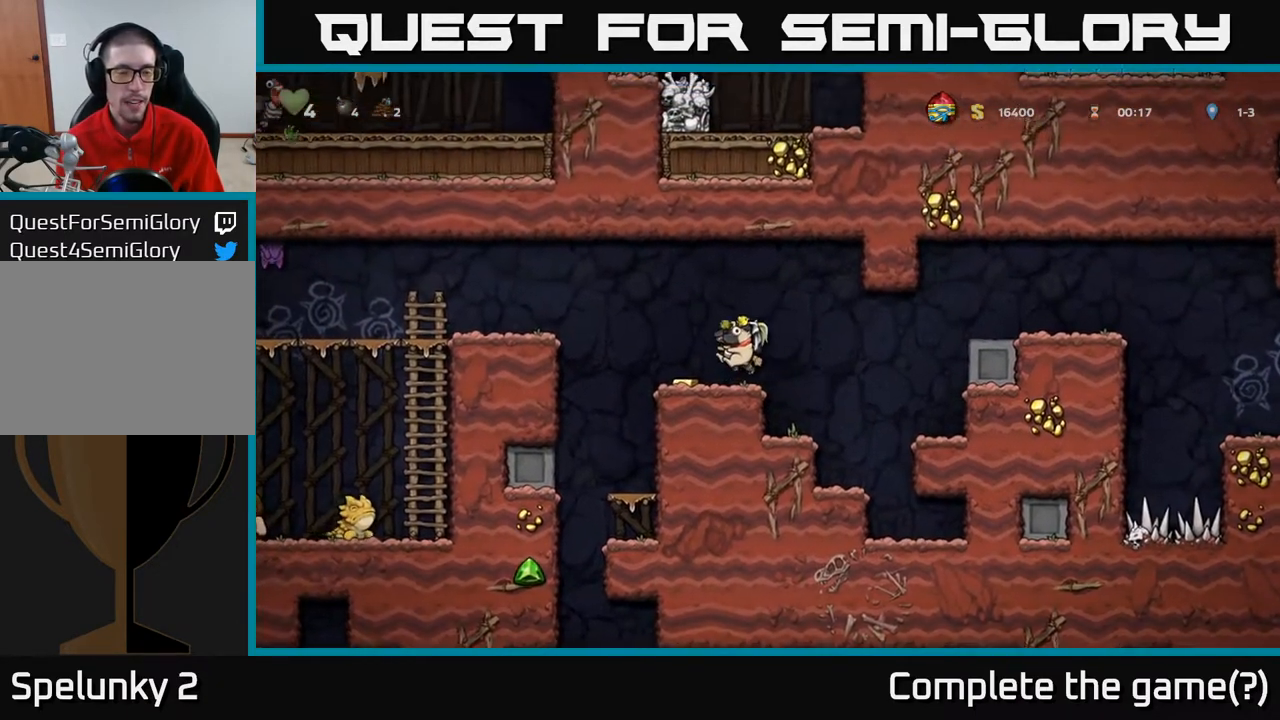
{"buttons": ["A", "DPAD_LEFT"], "left_stick": "center", "right_stick": "center", "events": [[150, "DPAD_LEFT", "down"], [267, "A", "down"]]}
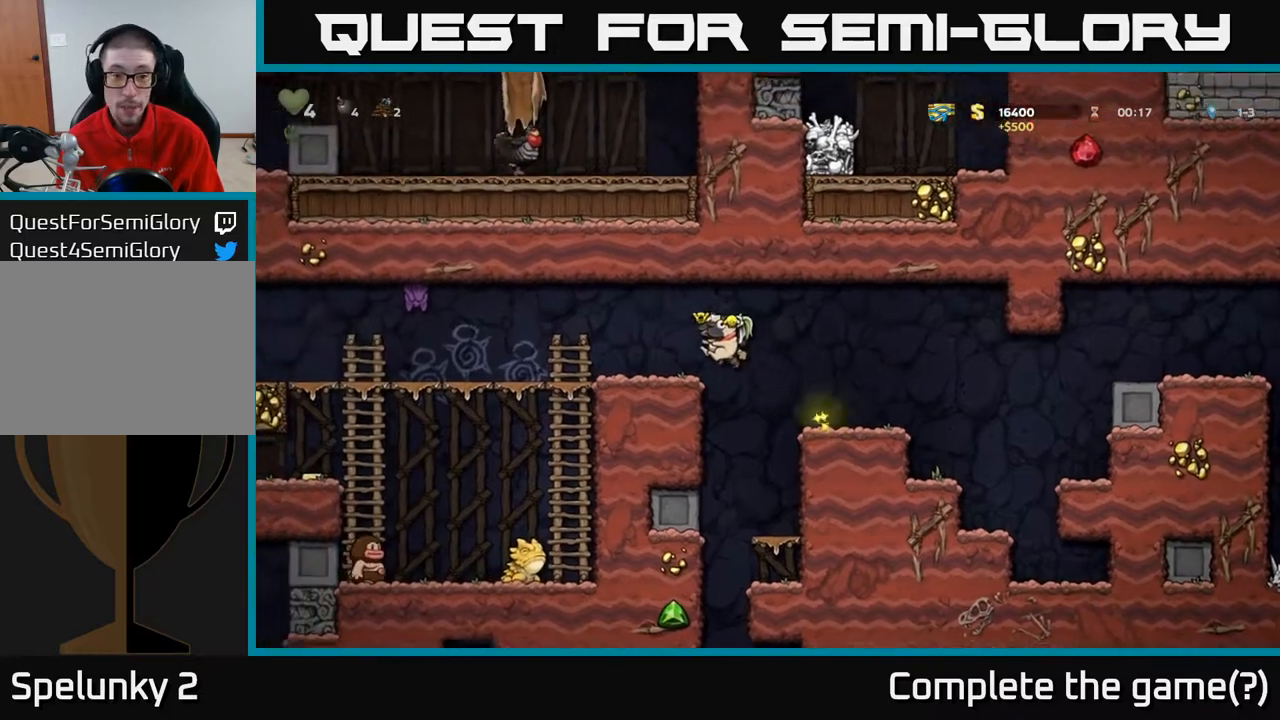
{"buttons": ["X"], "left_stick": "center", "right_stick": "center", "events": [[33, "A", "up"], [117, "DPAD_LEFT", "up"], [333, "A", "down"], [367, "DPAD_LEFT", "down"], [417, "DPAD_UP", "down"], [450, "DPAD_UP", "up"], [450, "X", "down"], [467, "A", "up"], [500, "DPAD_LEFT", "up"]]}
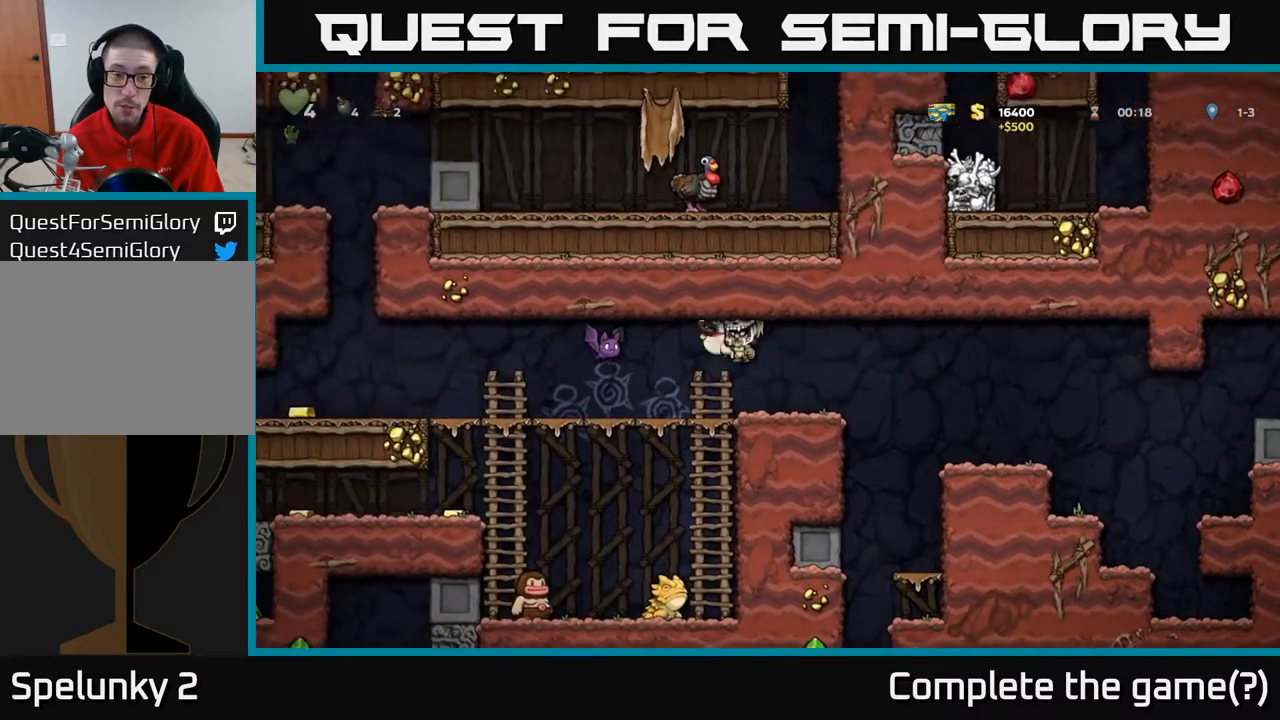
{"buttons": ["DPAD_LEFT"], "left_stick": "center", "right_stick": "center", "events": [[33, "X", "up"], [333, "DPAD_LEFT", "down"]]}
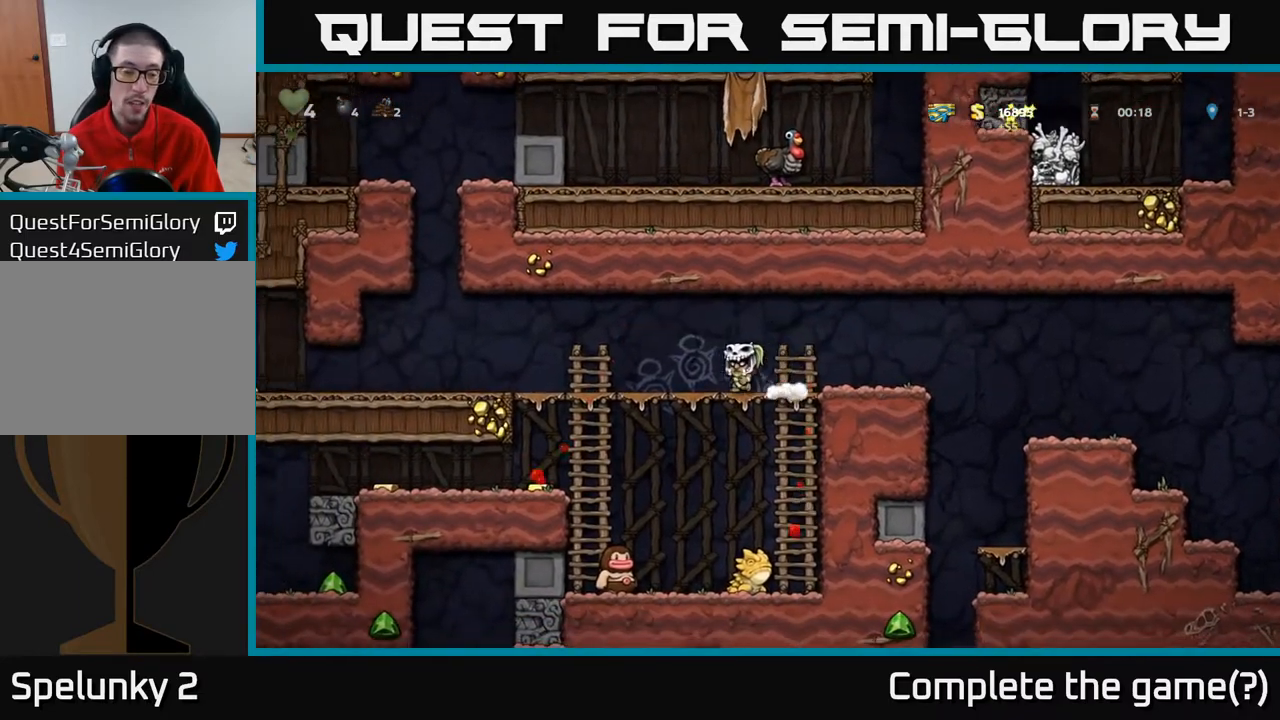
{"buttons": ["DPAD_LEFT"], "left_stick": "center", "right_stick": "center", "events": []}
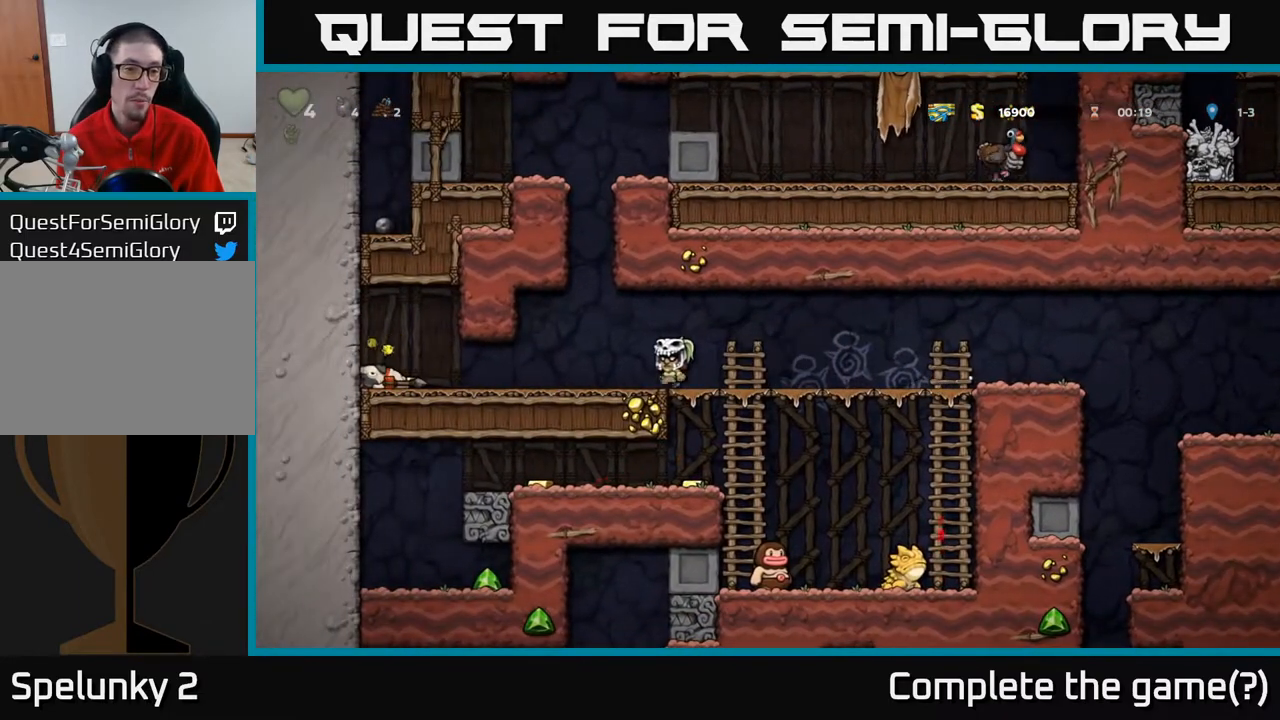
{"buttons": ["DPAD_RIGHT"], "left_stick": "center", "right_stick": "center", "events": [[267, "DPAD_LEFT", "up"], [433, "DPAD_RIGHT", "down"]]}
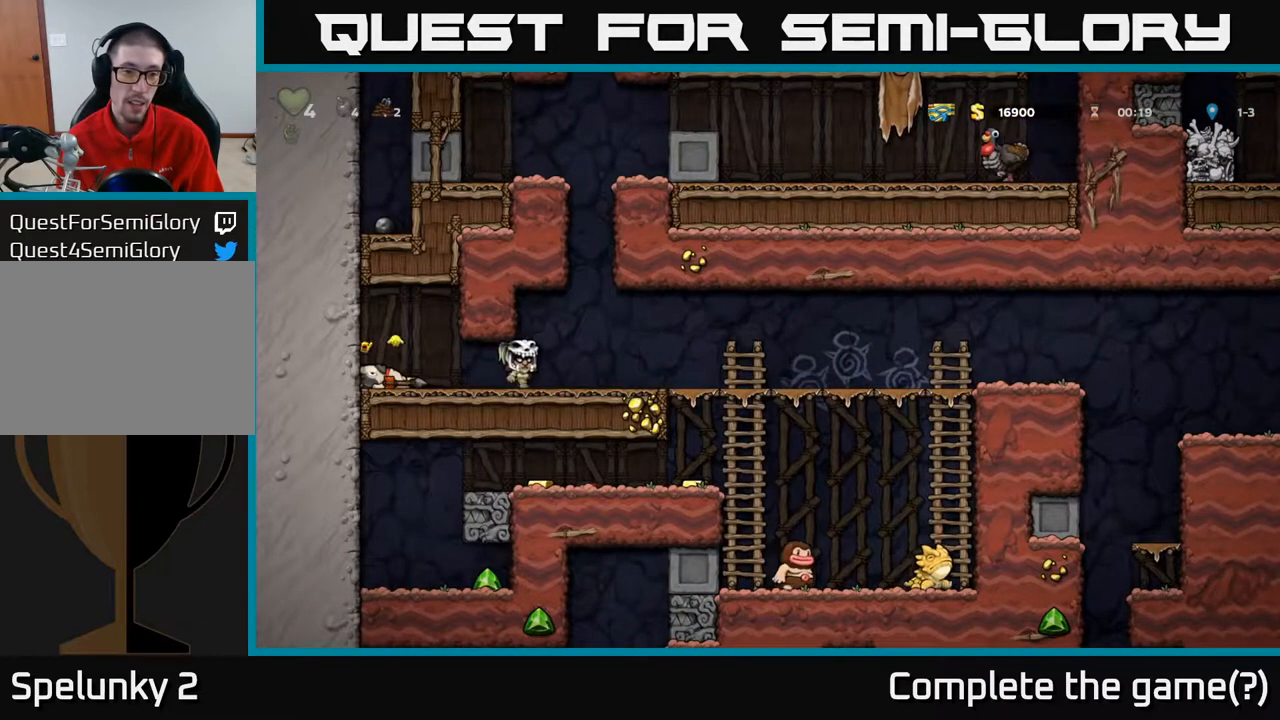
{"buttons": [], "left_stick": "center", "right_stick": "center", "events": [[17, "DPAD_RIGHT", "up"], [200, "DPAD_RIGHT", "down"], [283, "DPAD_RIGHT", "up"]]}
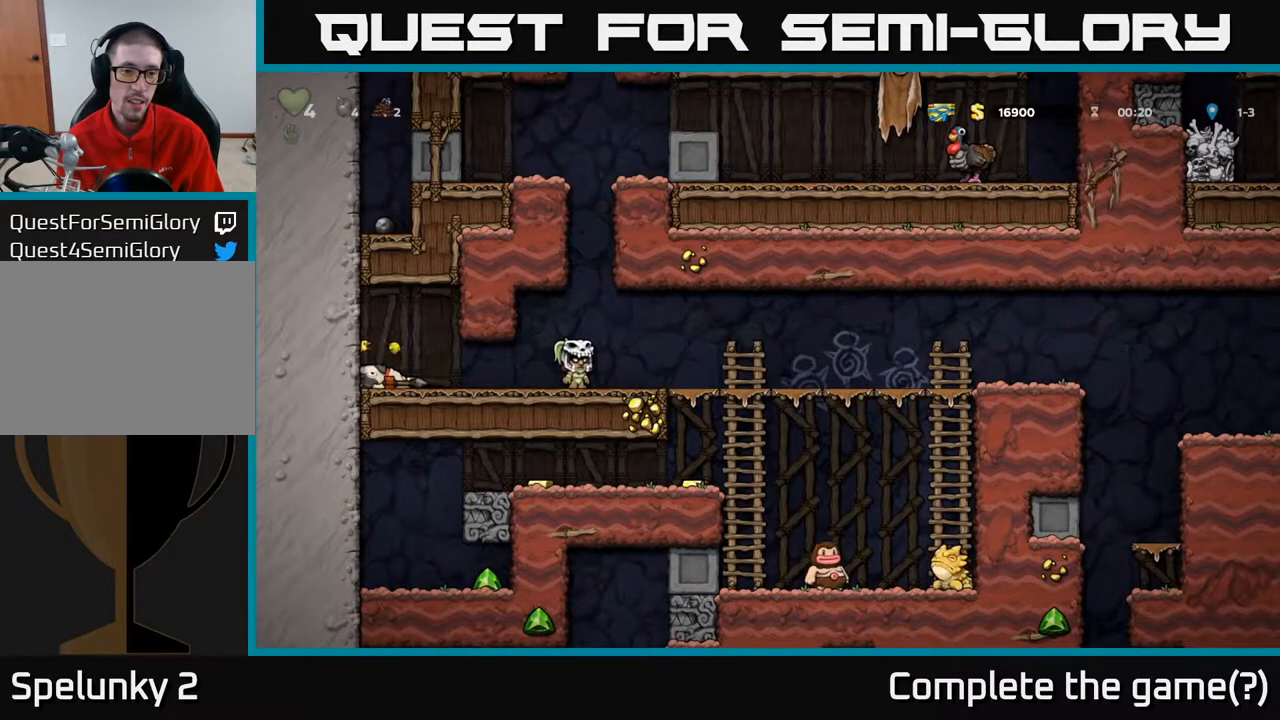
{"buttons": ["A"], "left_stick": "center", "right_stick": "center", "events": [[67, "DPAD_RIGHT", "down"], [117, "DPAD_RIGHT", "up"], [317, "A", "down"]]}
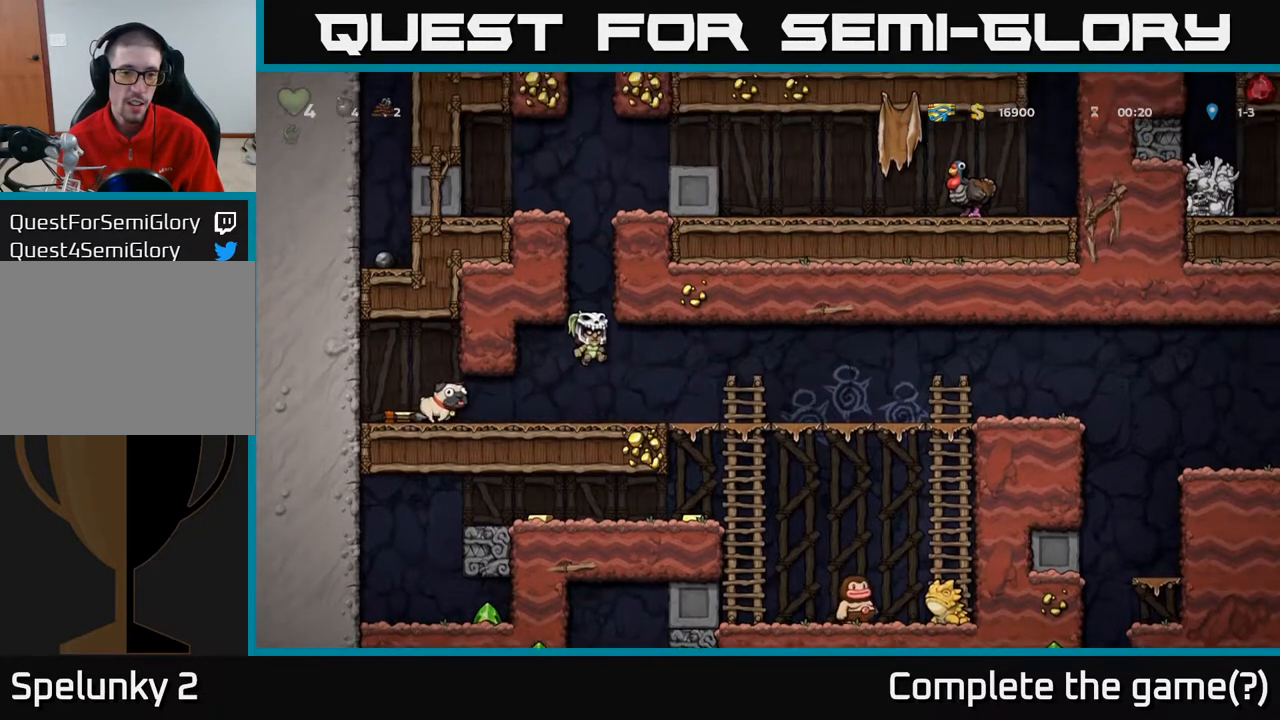
{"buttons": ["DPAD_LEFT"], "left_stick": "center", "right_stick": "center", "events": [[83, "DPAD_LEFT", "down"], [167, "A", "up"], [250, "A", "down"], [417, "A", "up"]]}
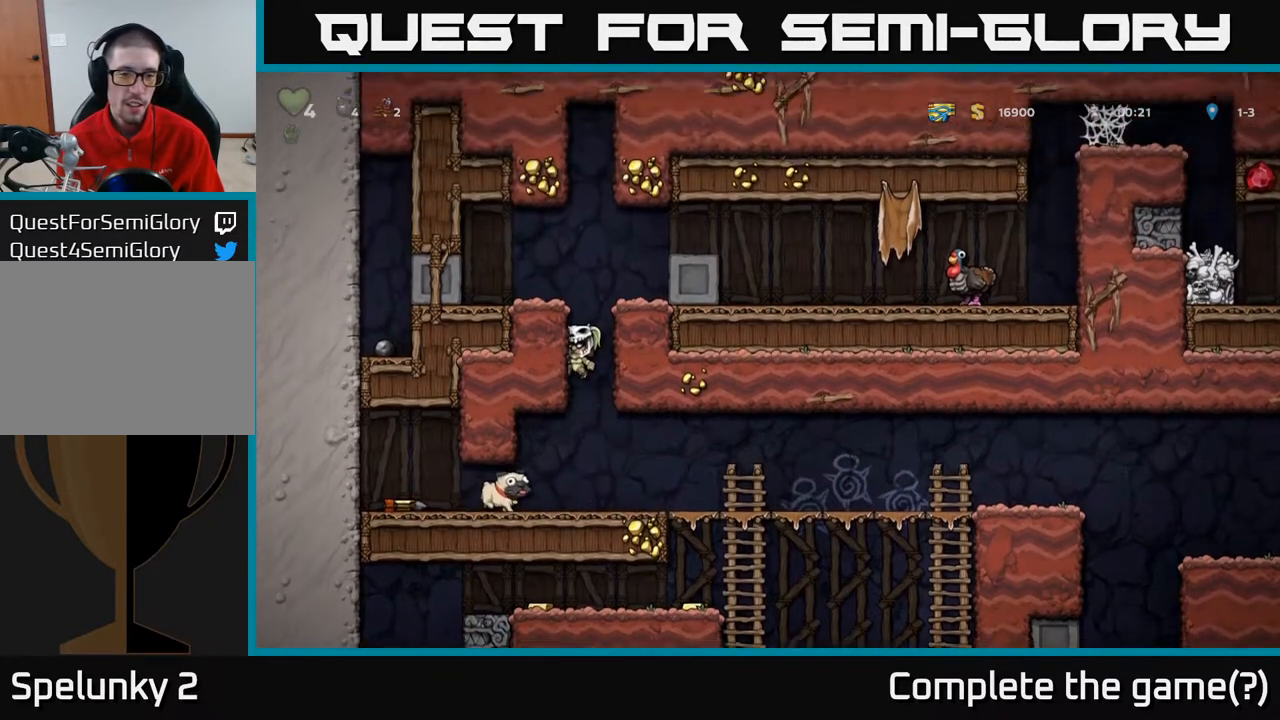
{"buttons": [], "left_stick": "center", "right_stick": "center", "events": [[133, "A", "down"], [250, "A", "up"], [500, "DPAD_LEFT", "up"]]}
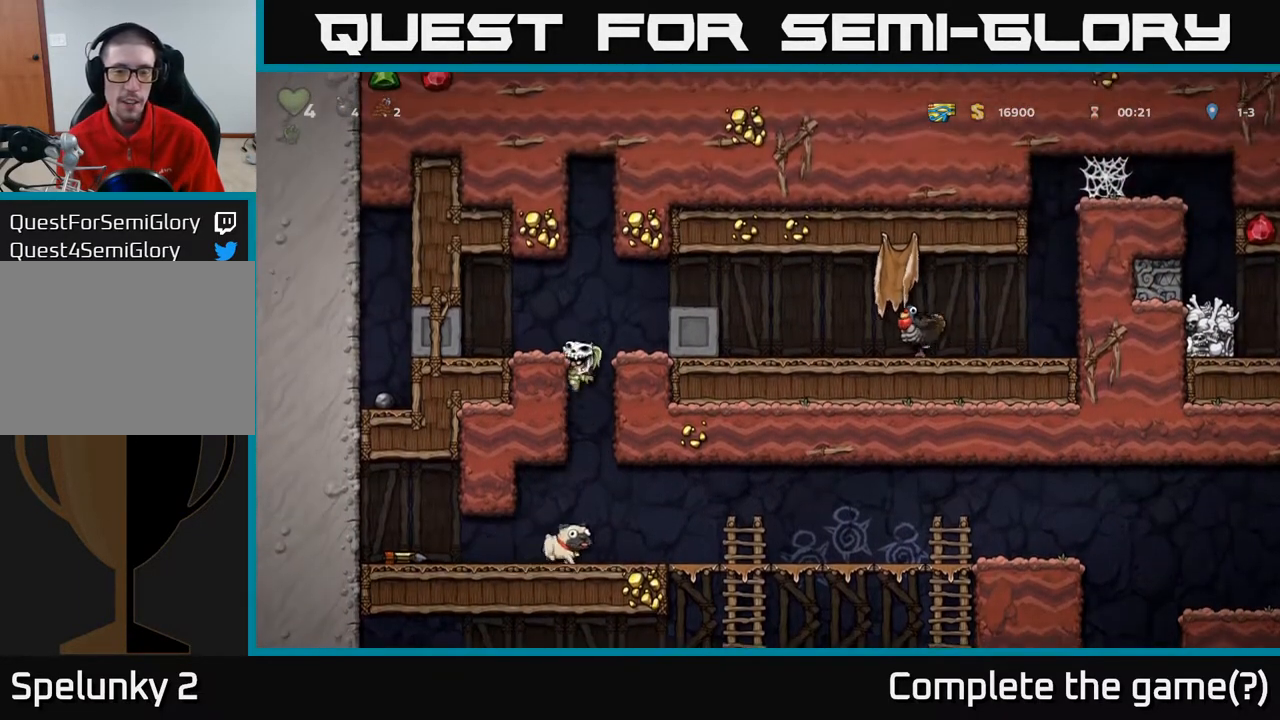
{"buttons": ["A", "DPAD_RIGHT"], "left_stick": "center", "right_stick": "center", "events": [[17, "A", "down"], [50, "DPAD_RIGHT", "down"], [283, "A", "up"], [467, "A", "down"]]}
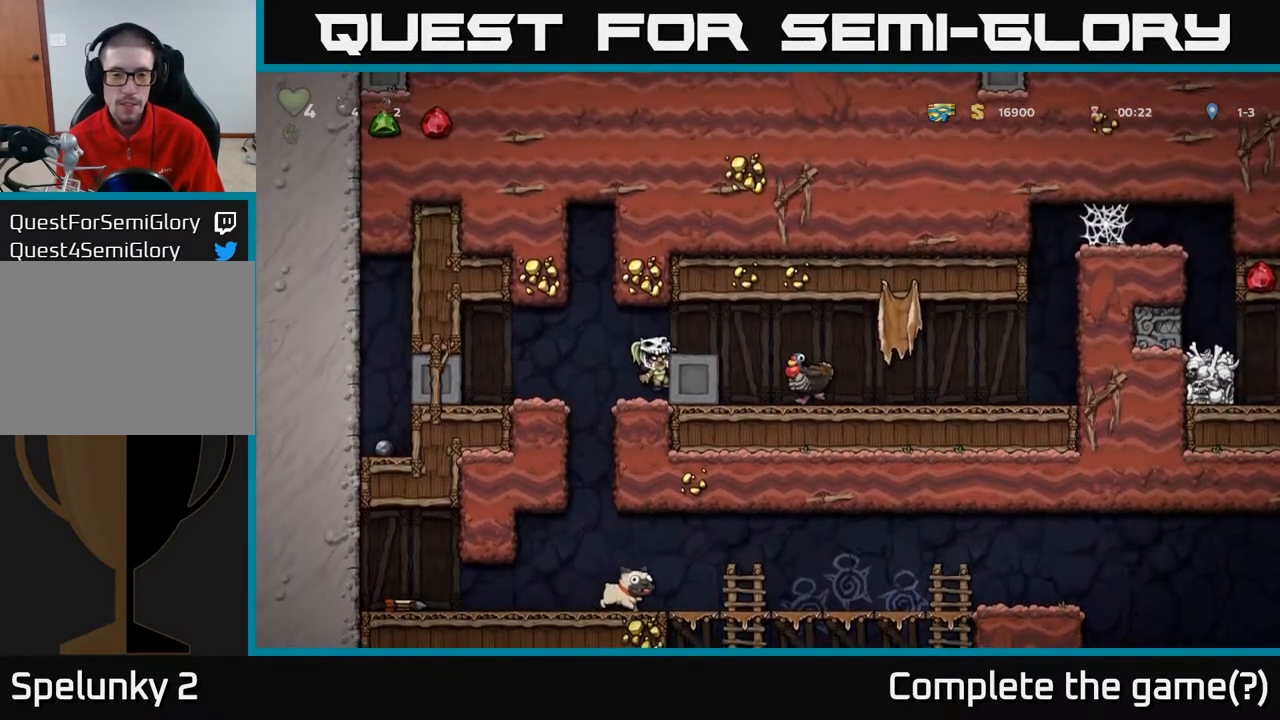
{"buttons": [], "left_stick": "center", "right_stick": "center", "events": [[117, "A", "up"], [283, "DPAD_RIGHT", "up"]]}
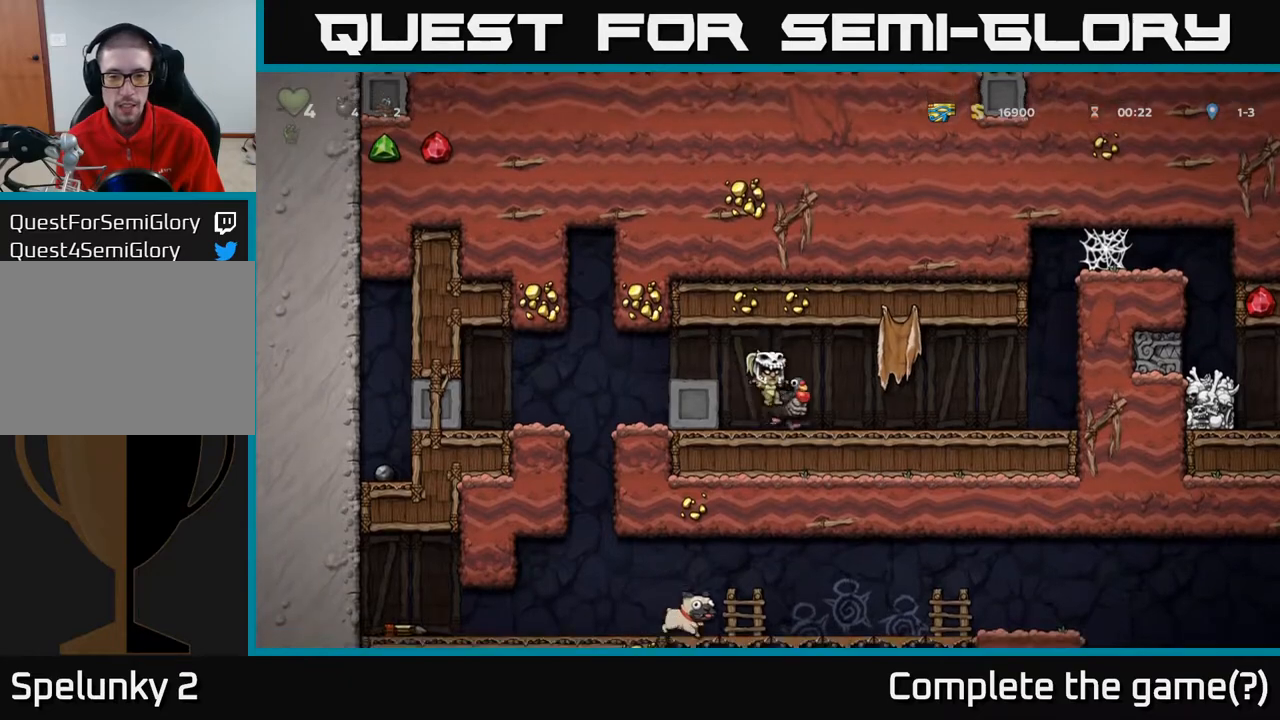
{"buttons": ["DPAD_DOWN"], "left_stick": "center", "right_stick": "center", "events": [[33, "DPAD_DOWN", "down"], [183, "X", "down"], [200, "DPAD_RIGHT", "down"], [250, "DPAD_DOWN", "up"], [267, "X", "up"], [433, "DPAD_DOWN", "down"], [467, "DPAD_RIGHT", "up"]]}
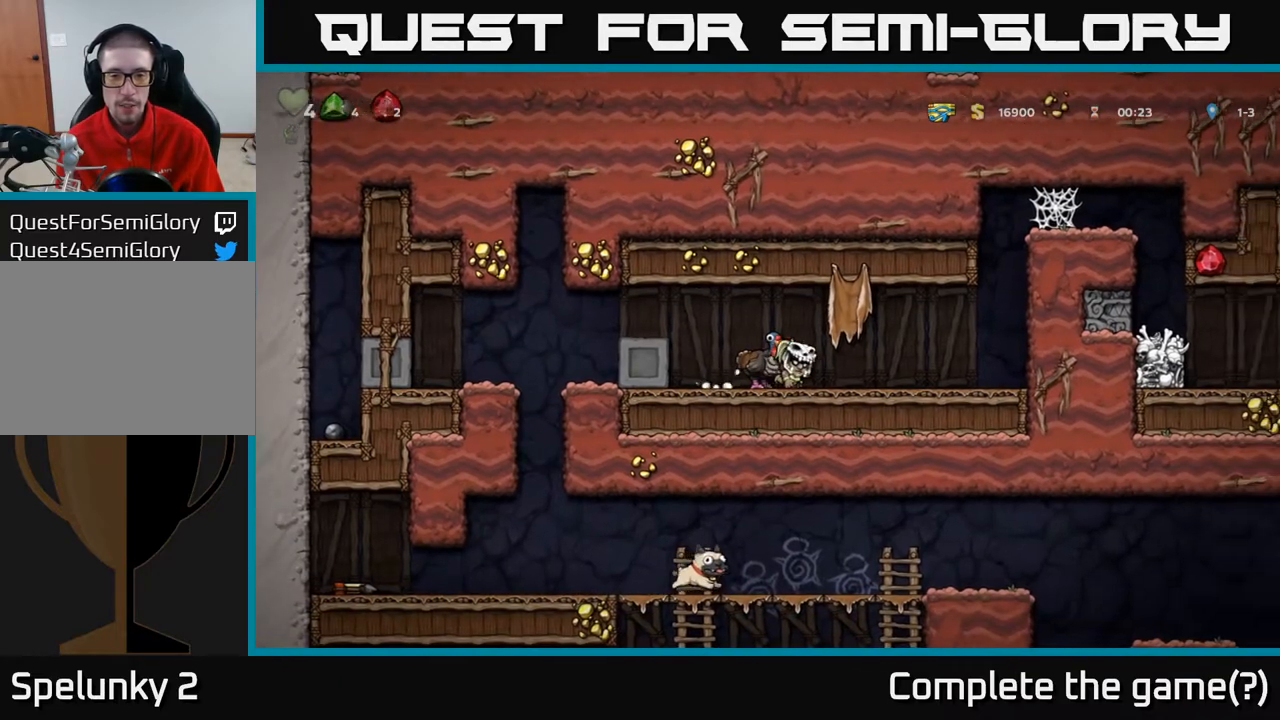
{"buttons": ["DPAD_LEFT"], "left_stick": "center", "right_stick": "center", "events": [[250, "DPAD_DOWN", "up"], [383, "A", "down"], [483, "A", "up"], [500, "DPAD_LEFT", "down"]]}
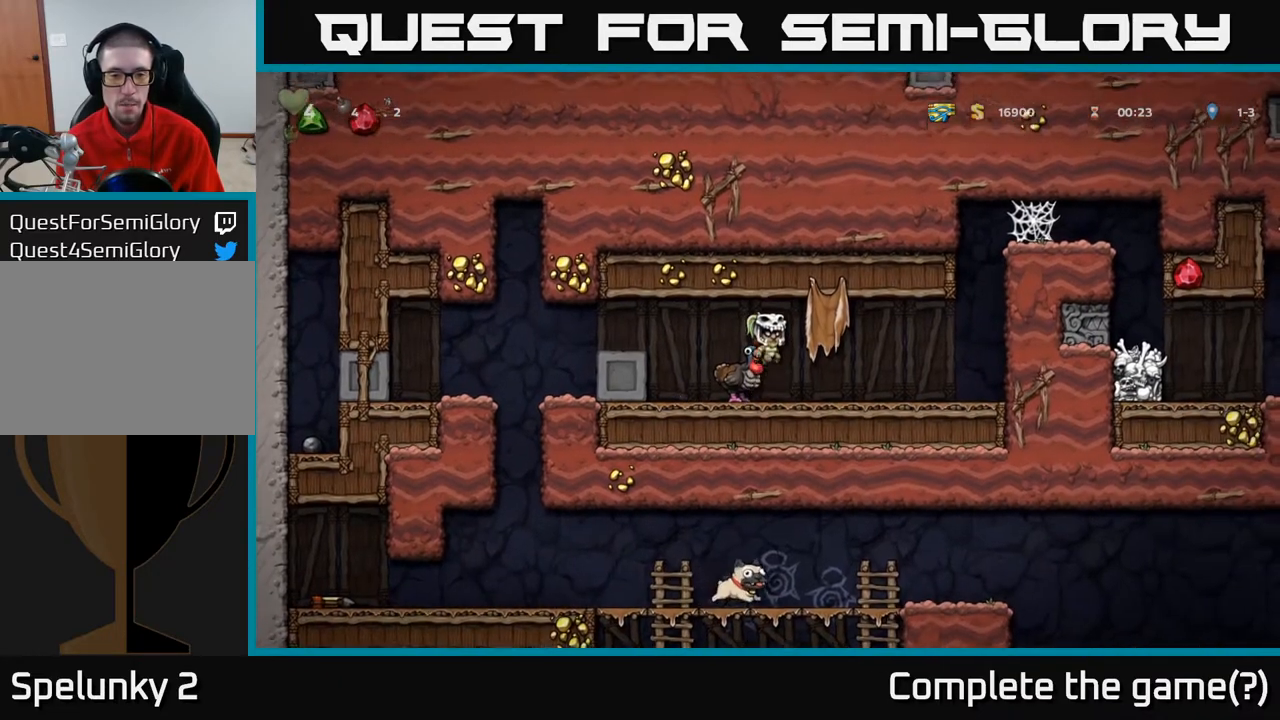
{"buttons": [], "left_stick": "center", "right_stick": "center", "events": [[50, "DPAD_LEFT", "up"]]}
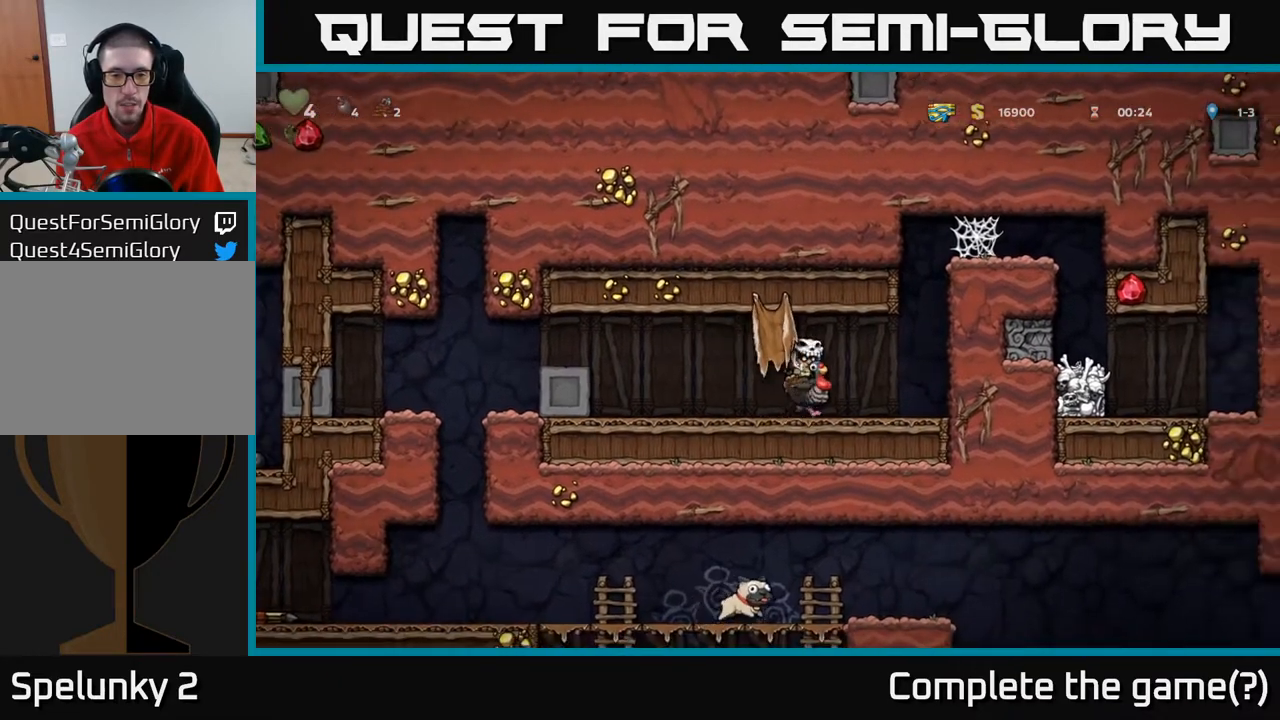
{"buttons": [], "left_stick": "center", "right_stick": "center", "events": []}
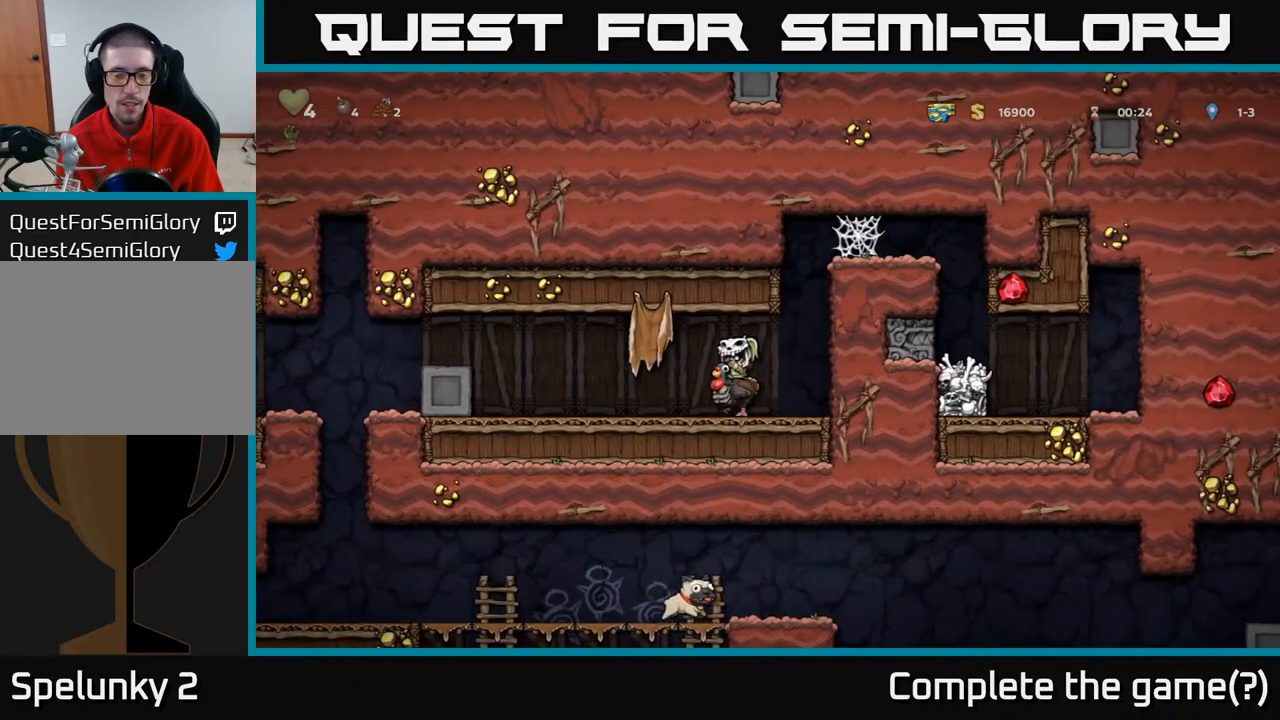
{"buttons": [], "left_stick": "center", "right_stick": "center", "events": []}
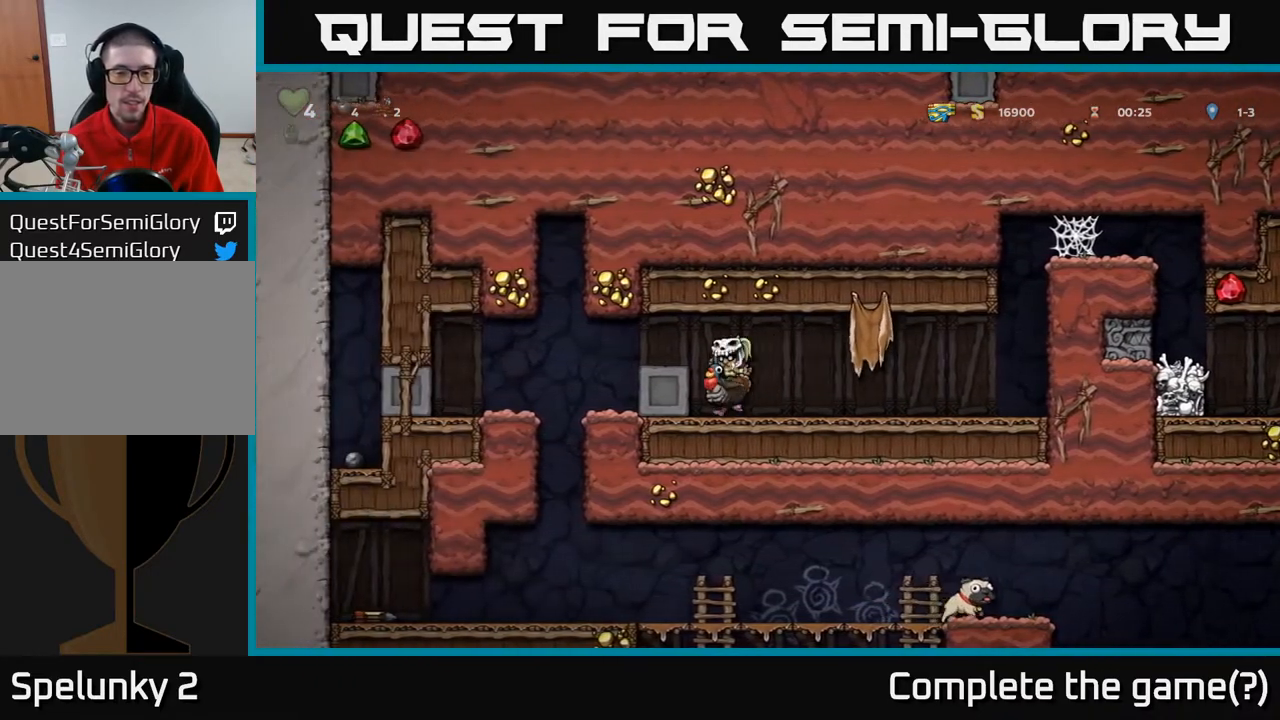
{"buttons": [], "left_stick": "center", "right_stick": "center", "events": []}
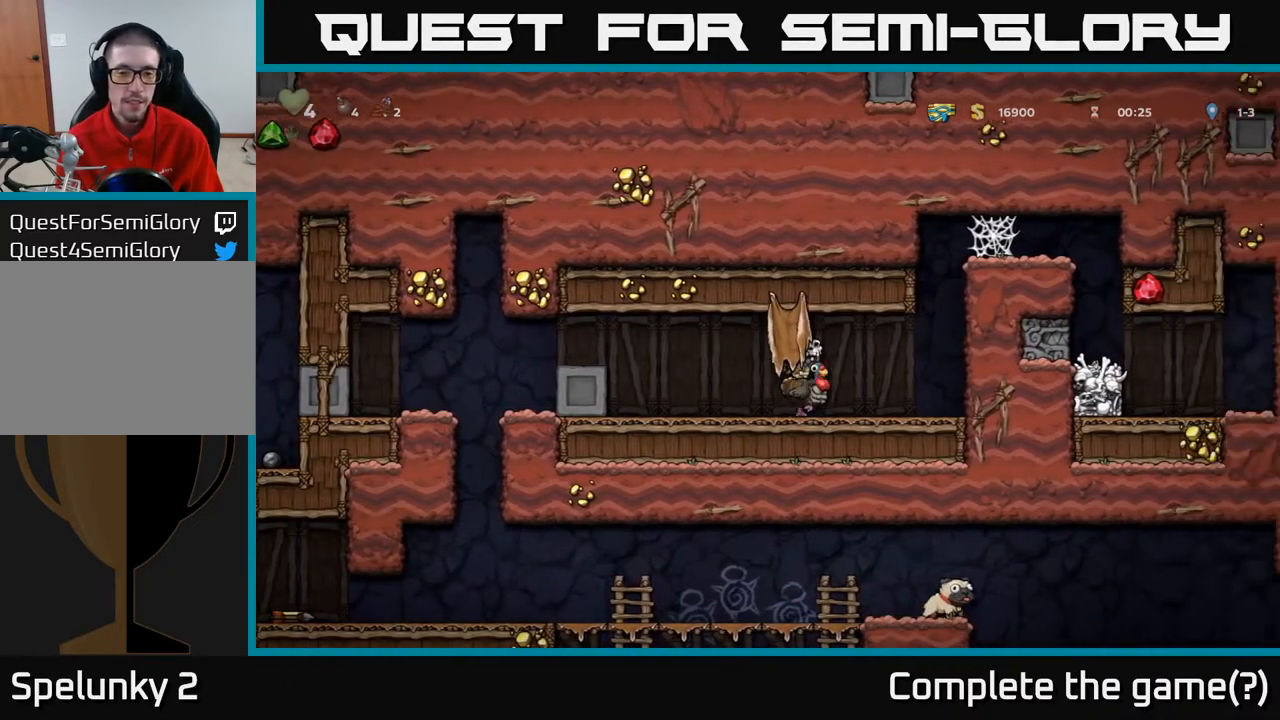
{"buttons": [], "left_stick": "center", "right_stick": "center", "events": []}
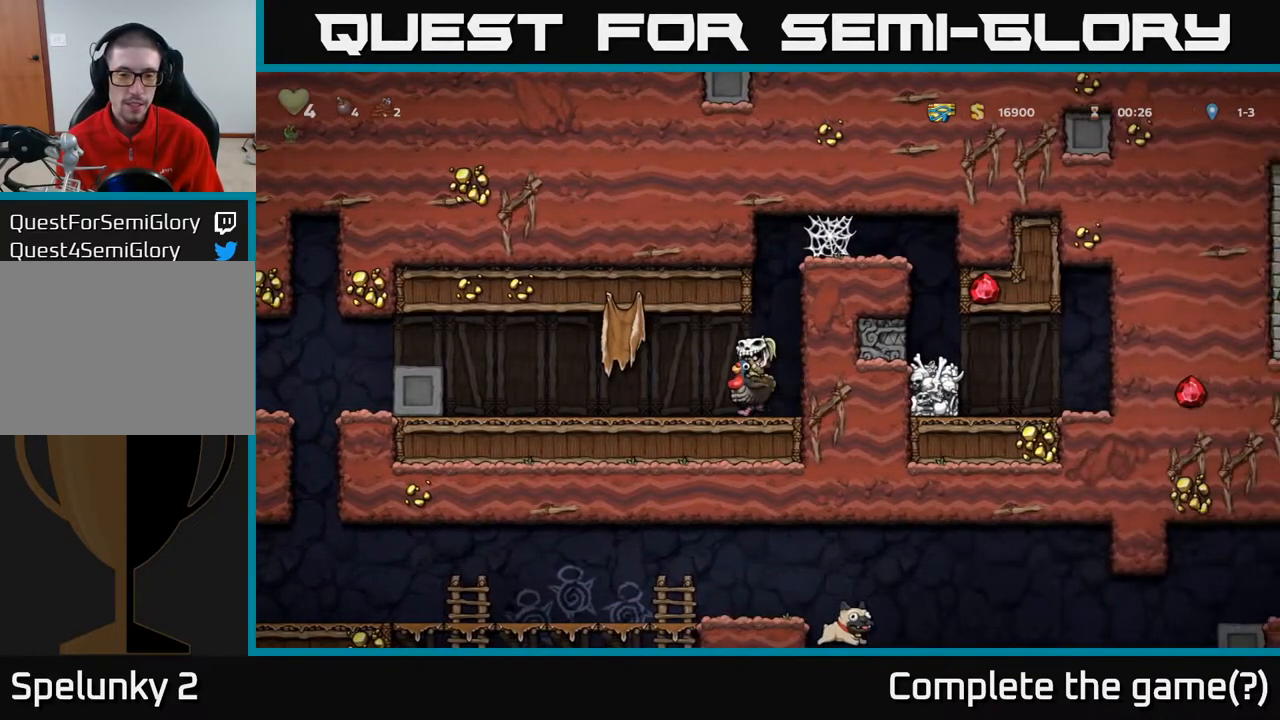
{"buttons": [], "left_stick": "center", "right_stick": "center", "events": []}
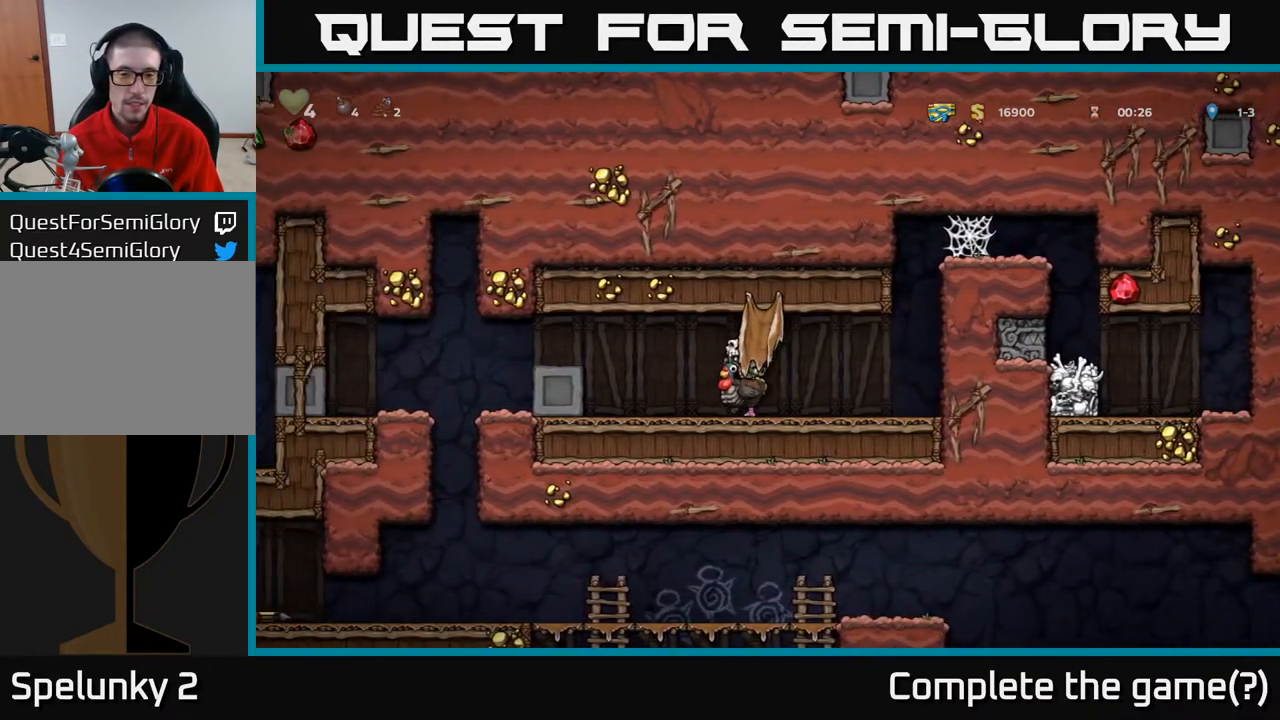
{"buttons": ["DPAD_LEFT"], "left_stick": "center", "right_stick": "center", "events": [[100, "DPAD_LEFT", "down"]]}
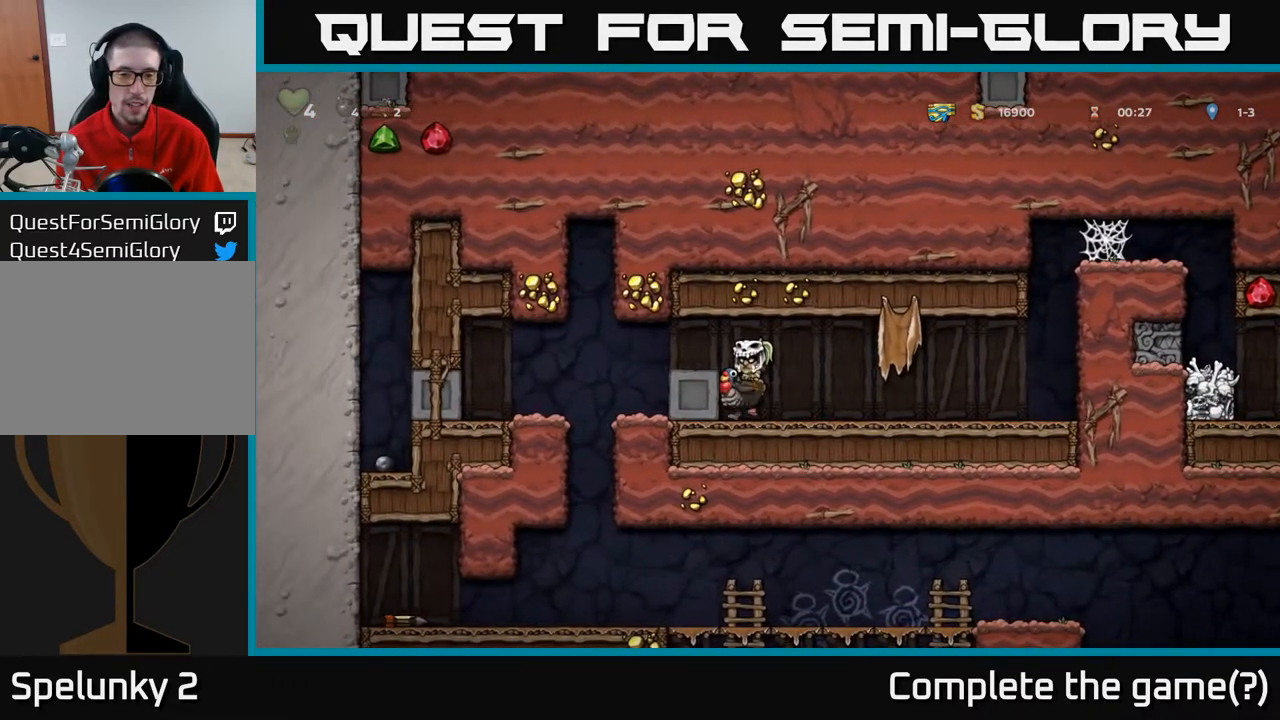
{"buttons": ["DPAD_LEFT"], "left_stick": "center", "right_stick": "center", "events": [[133, "A", "down"], [283, "A", "up"]]}